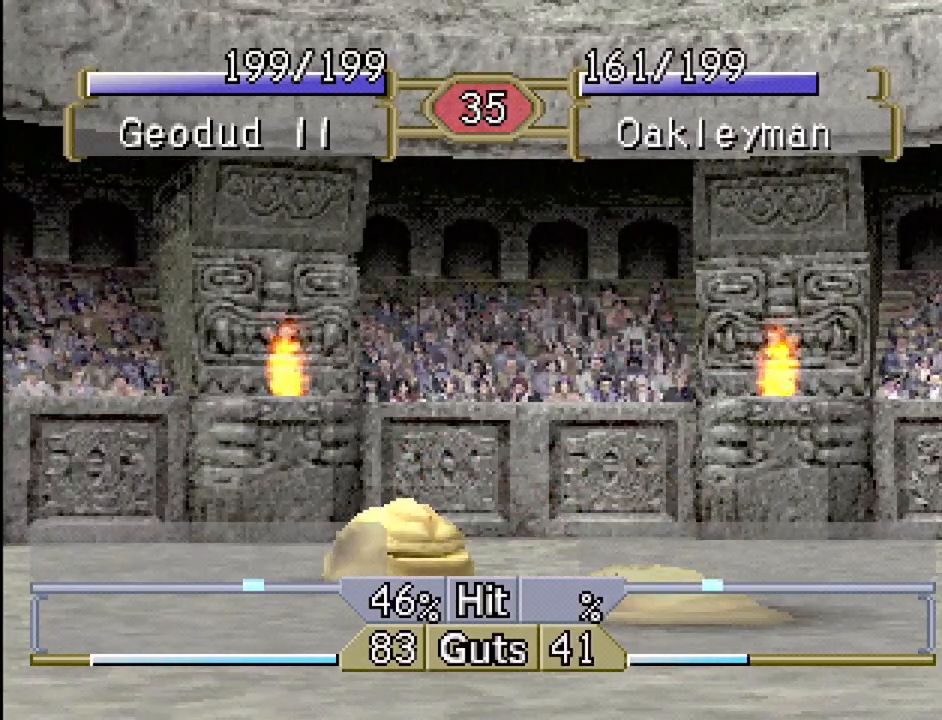
Gameplay with a controller (PlayStation layout); each line is a JSON object with the inputs held at the frame after it. "events" lists button and stick changes between this image and that frame as [ms after this image, input, new state], when the widget could be followed in between. Not read: L3 R3.
{"buttons": ["DPAD_LEFT"], "events": []}
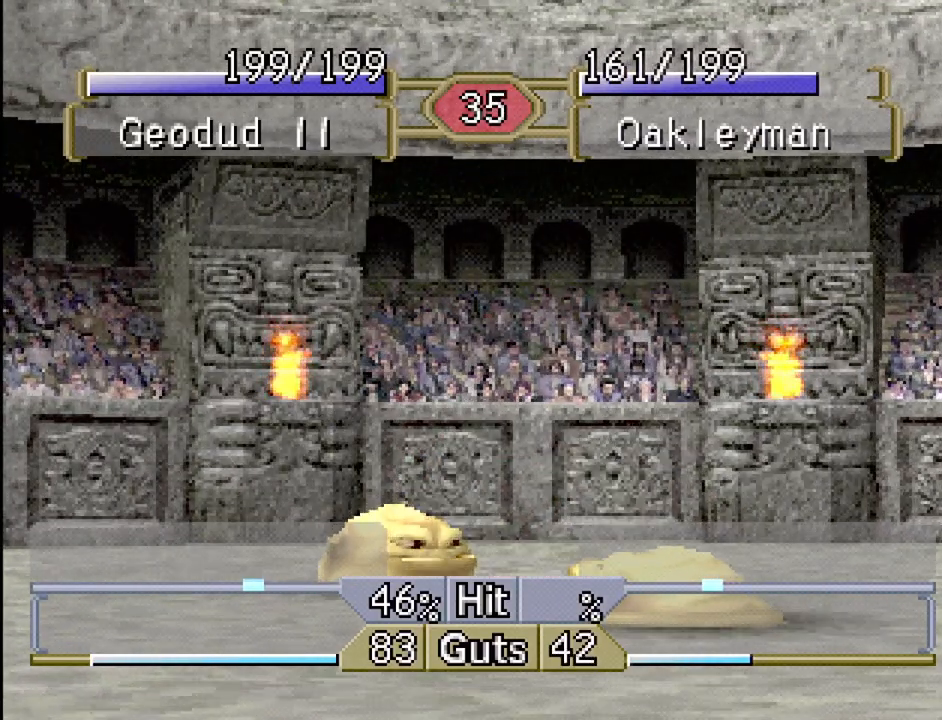
{"buttons": ["DPAD_LEFT"], "events": []}
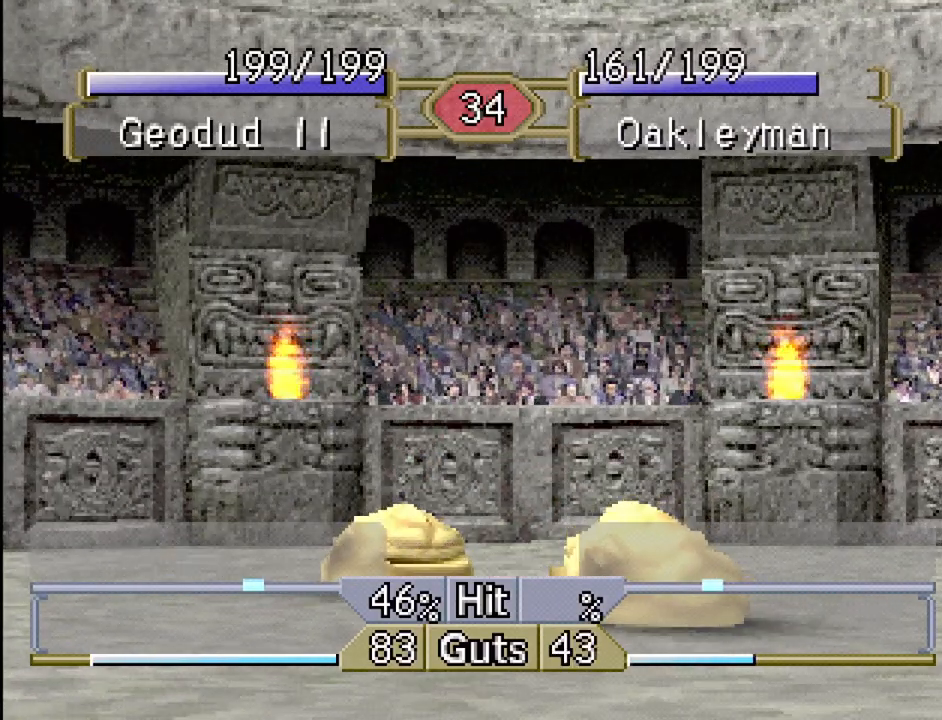
{"buttons": ["DPAD_LEFT"], "events": []}
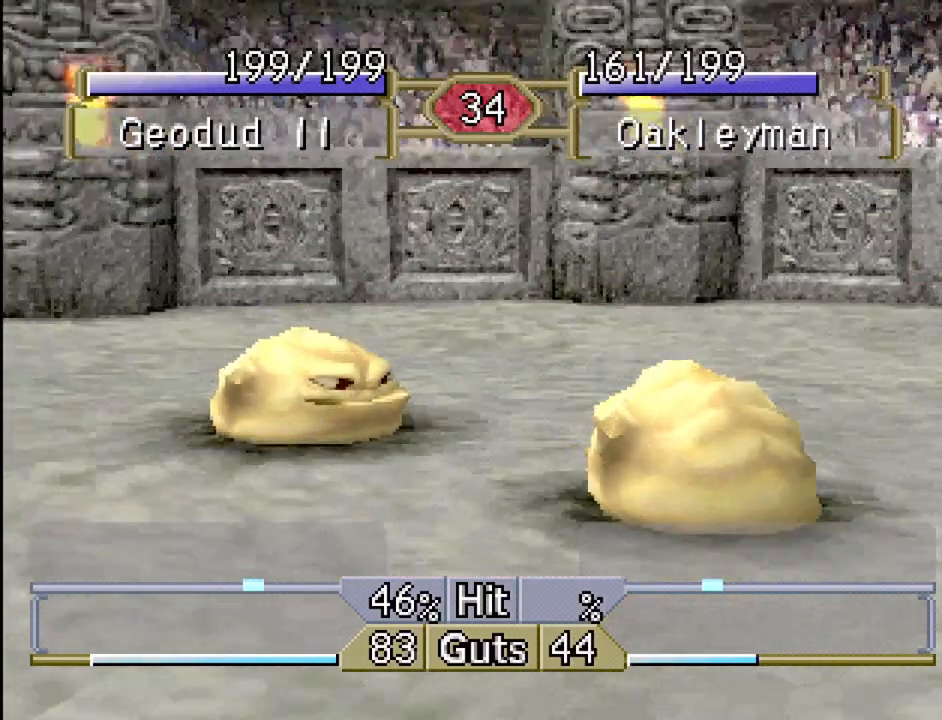
{"buttons": ["DPAD_LEFT"], "events": []}
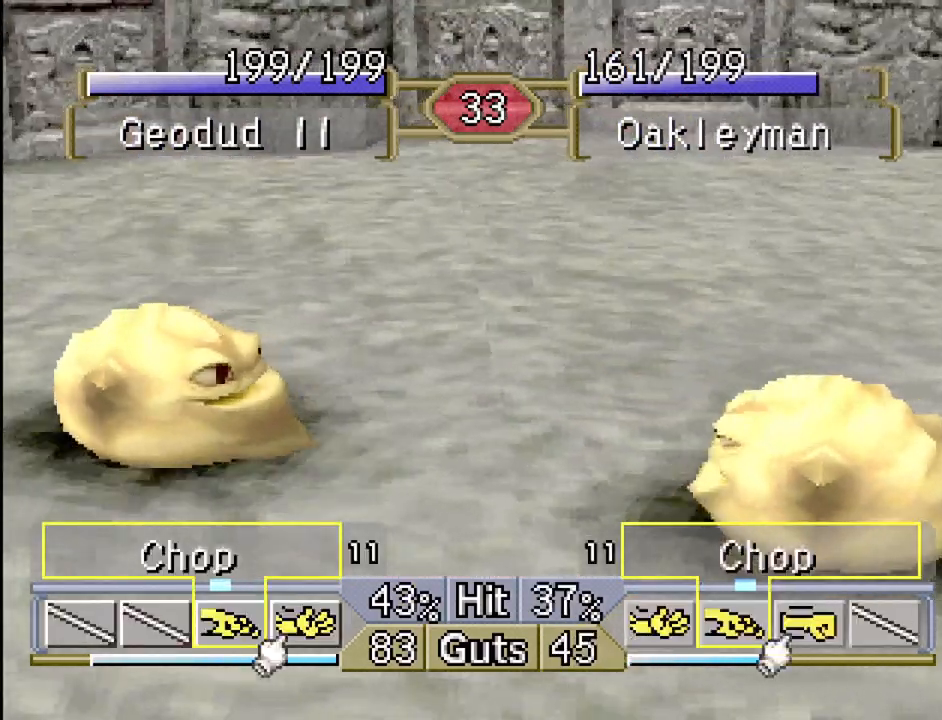
{"buttons": ["DPAD_LEFT"], "events": []}
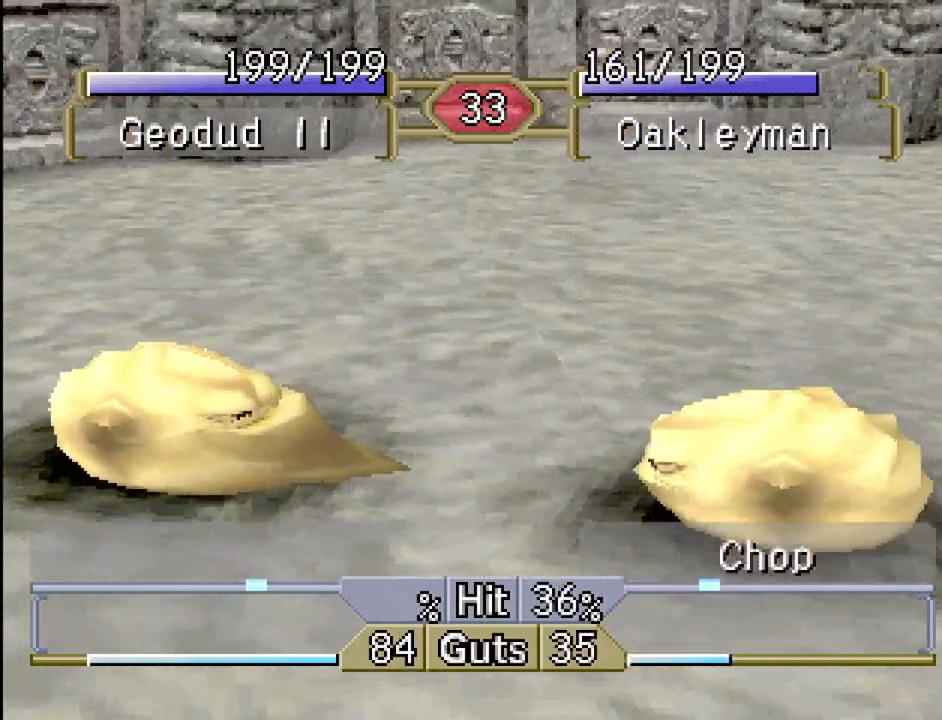
{"buttons": ["DPAD_LEFT"], "events": [[83, "CROSS", "down"], [217, "CROSS", "up"]]}
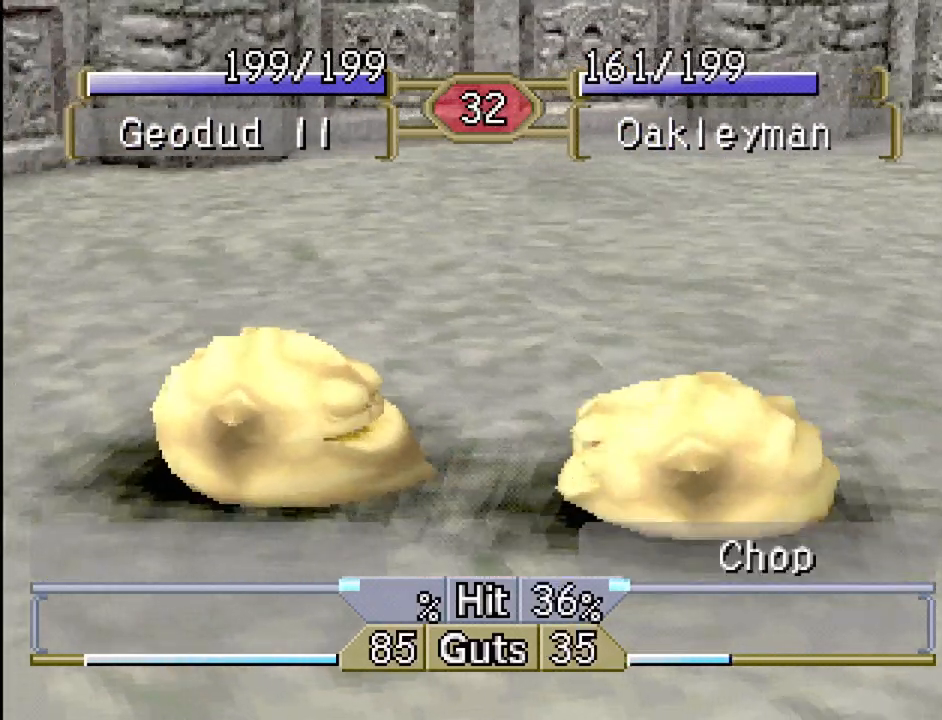
{"buttons": [], "events": [[117, "DPAD_LEFT", "up"]]}
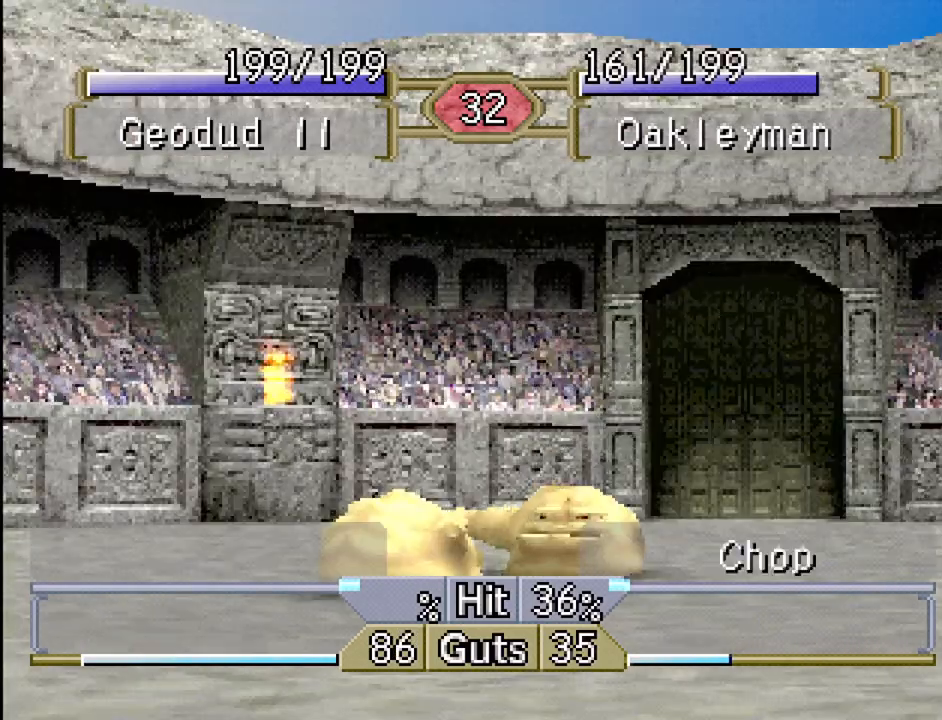
{"buttons": [], "events": [[200, "DPAD_RIGHT", "down"], [283, "DPAD_RIGHT", "up"]]}
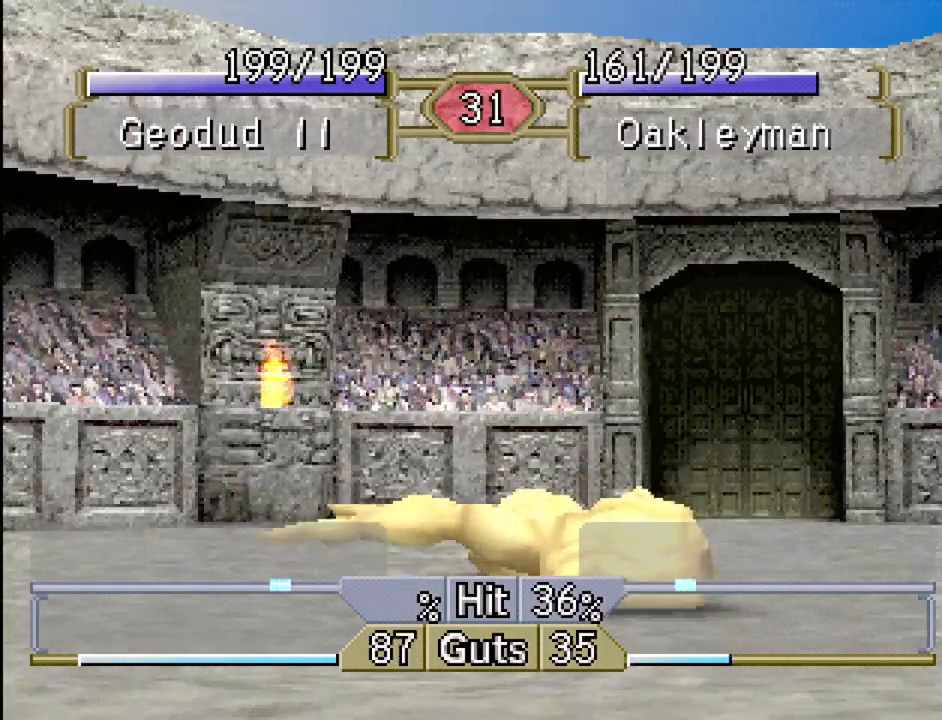
{"buttons": [], "events": []}
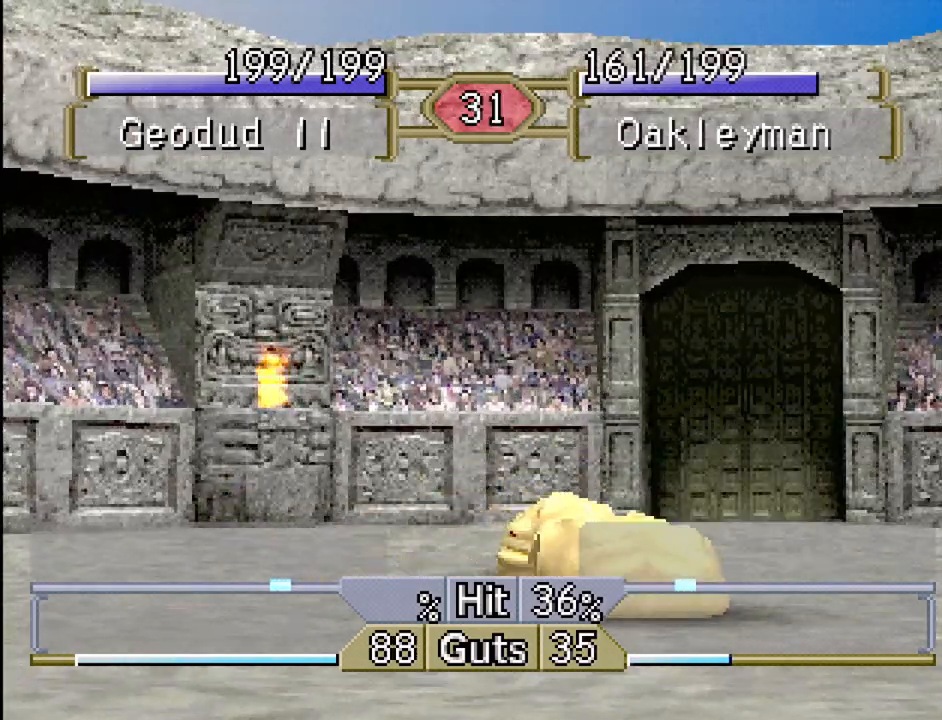
{"buttons": [], "events": []}
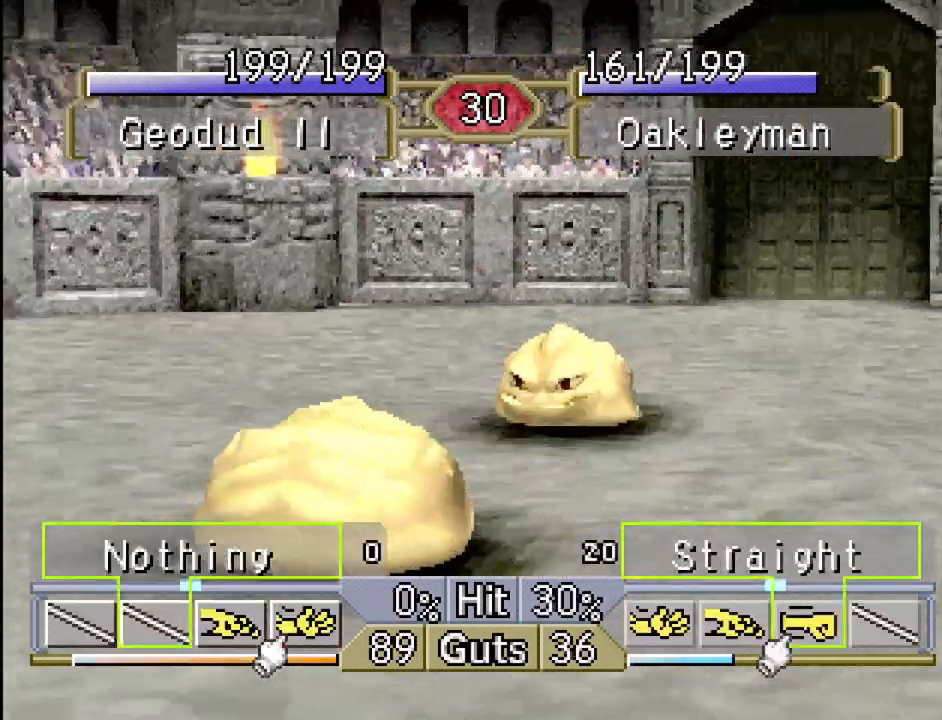
{"buttons": ["DPAD_RIGHT"], "events": [[50, "DPAD_RIGHT", "down"]]}
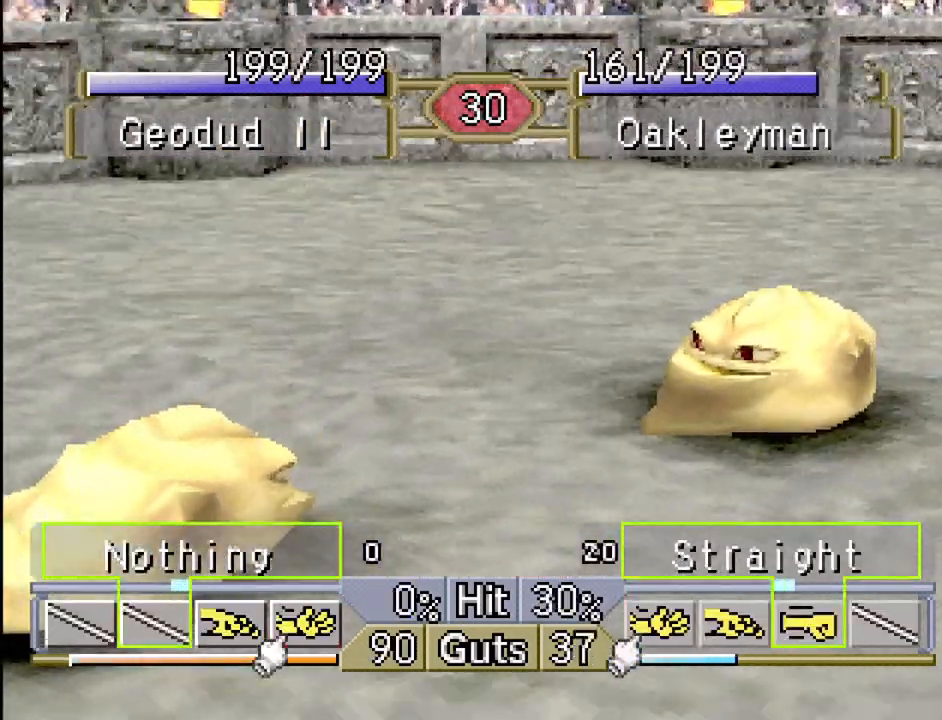
{"buttons": ["DPAD_RIGHT"], "events": []}
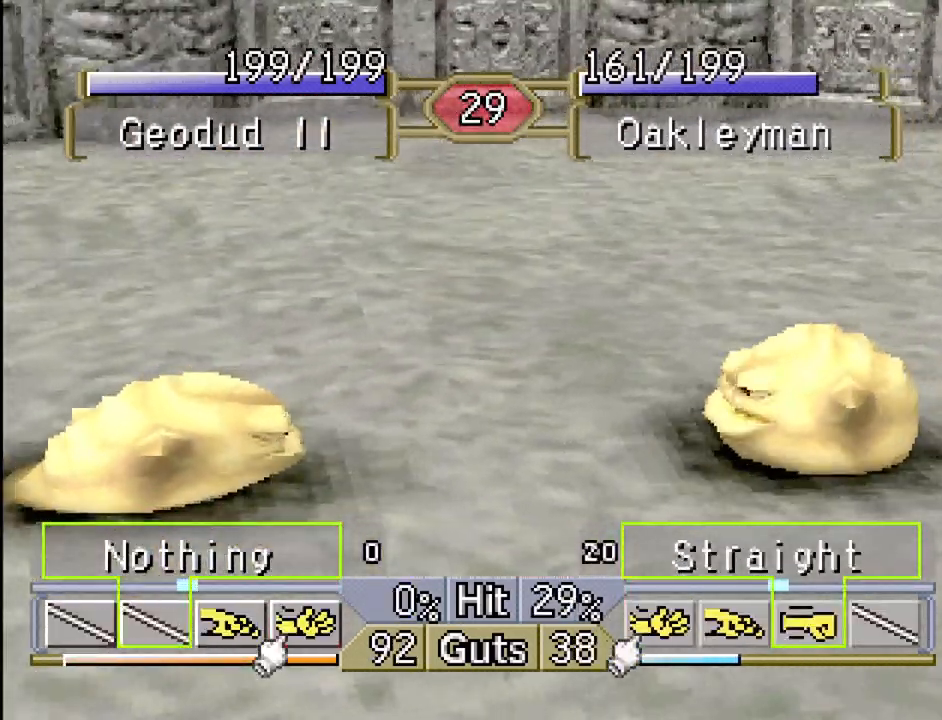
{"buttons": ["DPAD_RIGHT"], "events": []}
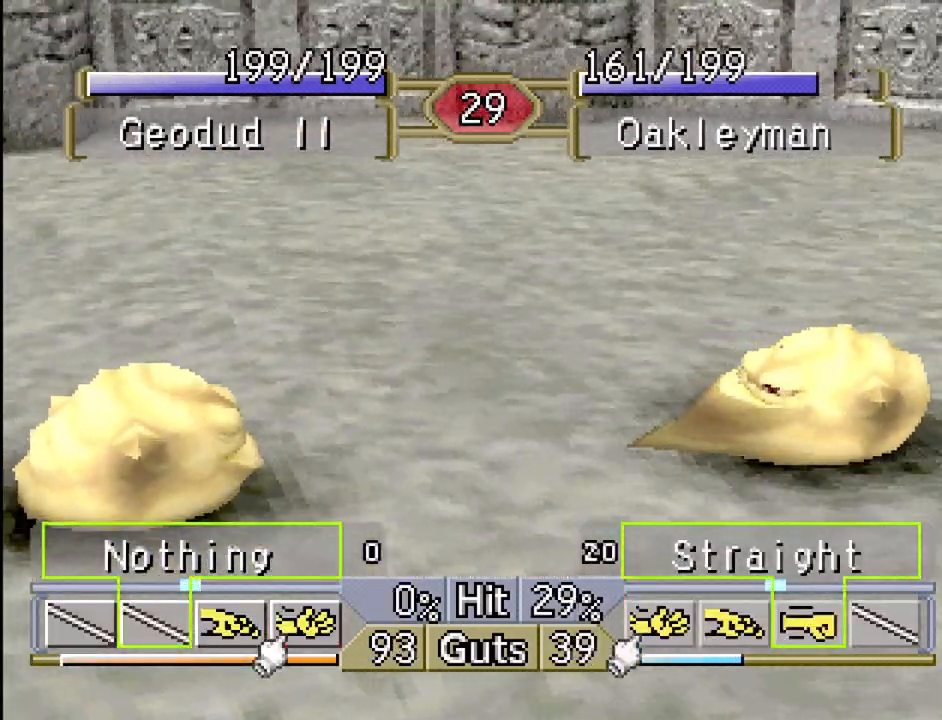
{"buttons": ["DPAD_RIGHT"], "events": []}
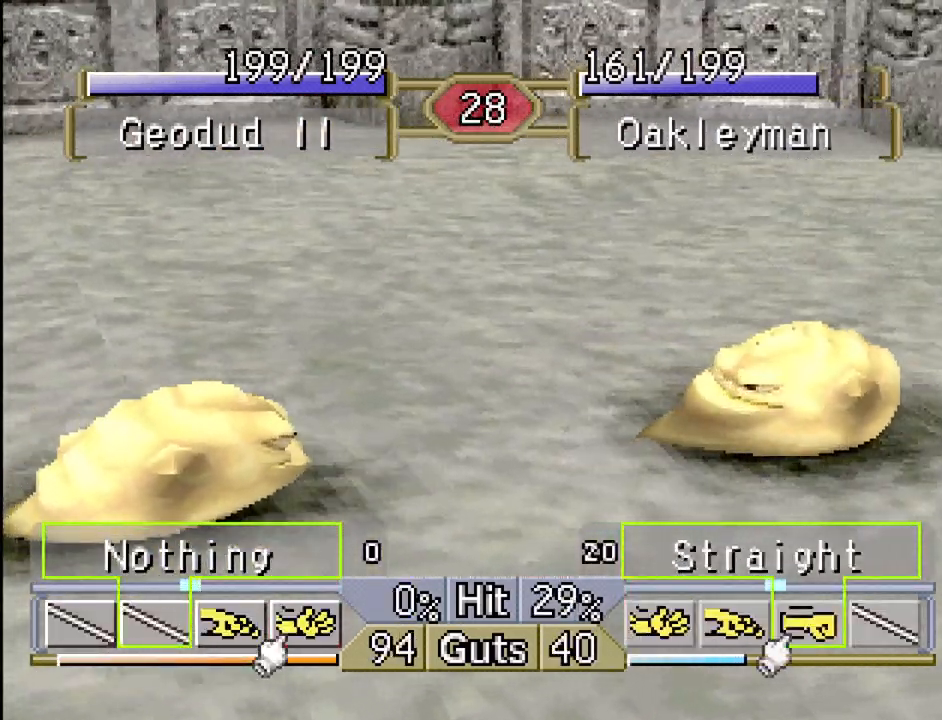
{"buttons": ["DPAD_RIGHT"], "events": []}
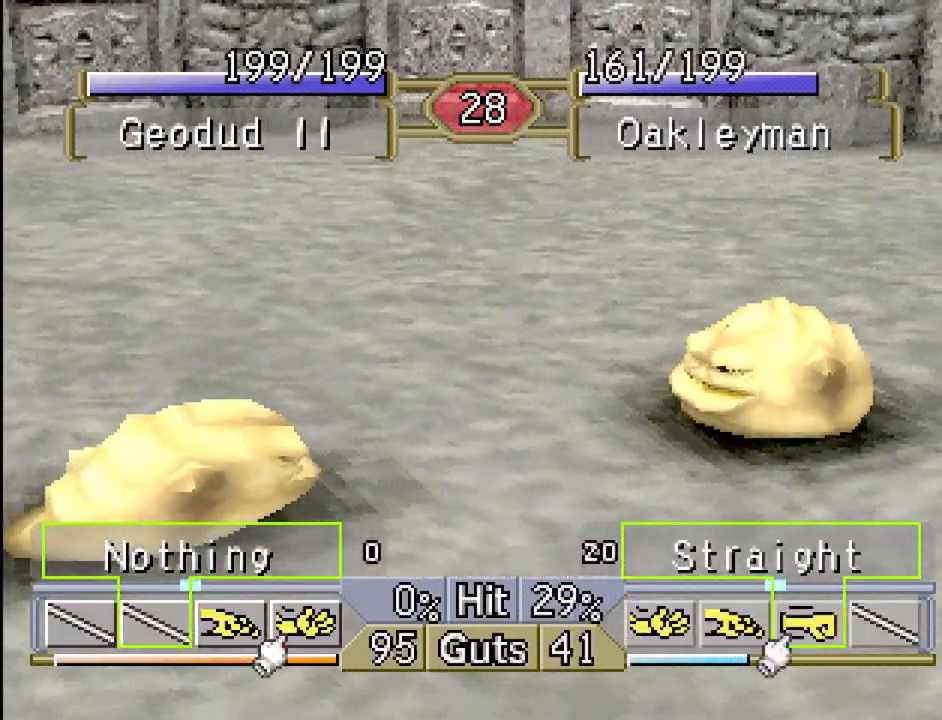
{"buttons": ["DPAD_RIGHT"], "events": []}
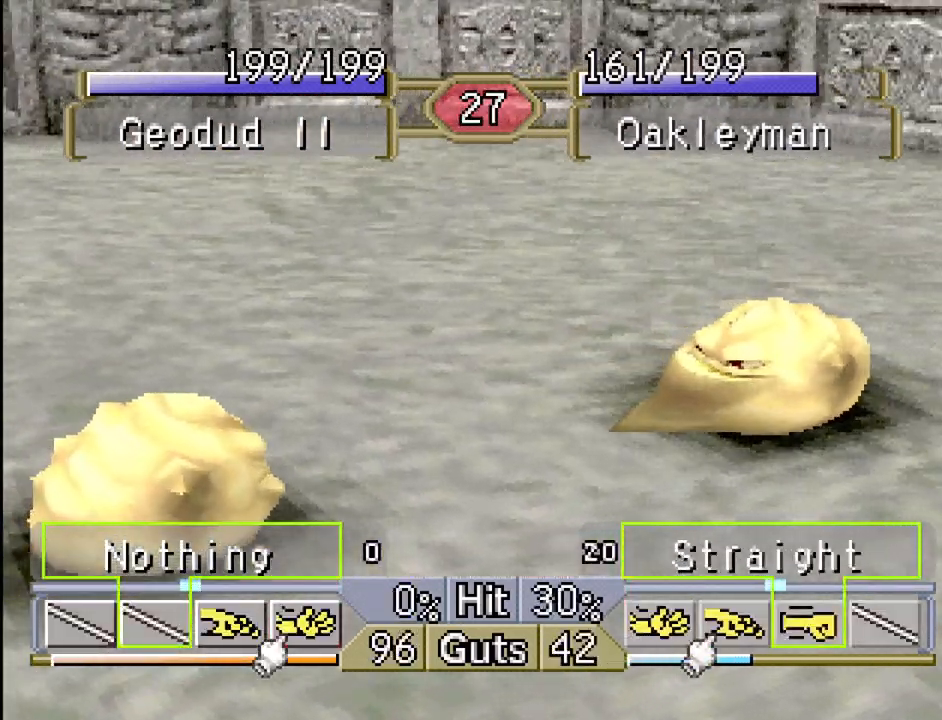
{"buttons": ["DPAD_RIGHT"], "events": []}
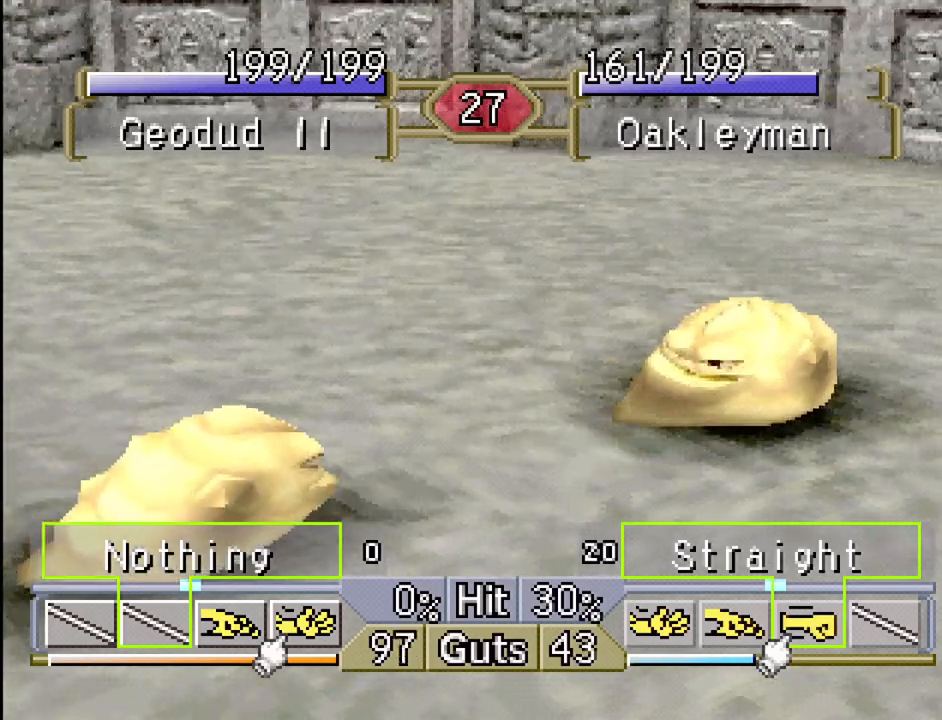
{"buttons": ["DPAD_RIGHT"], "events": [[50, "CROSS", "down"], [183, "CROSS", "up"]]}
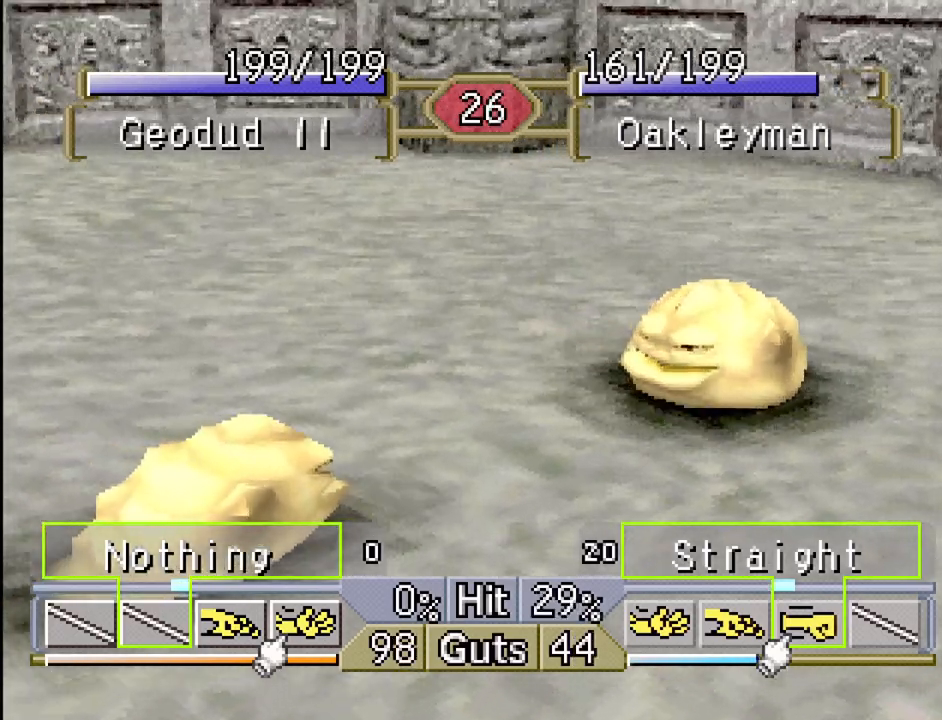
{"buttons": ["DPAD_RIGHT"], "events": []}
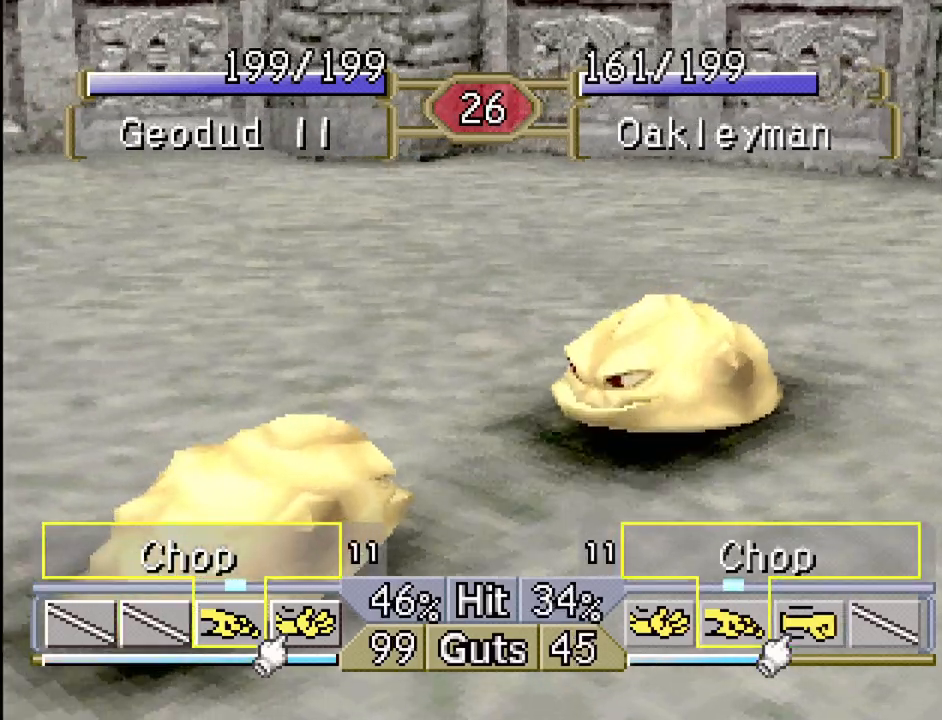
{"buttons": [], "events": [[17, "CROSS", "down"], [150, "CROSS", "up"], [200, "DPAD_RIGHT", "up"], [217, "CROSS", "down"], [267, "CROSS", "up"]]}
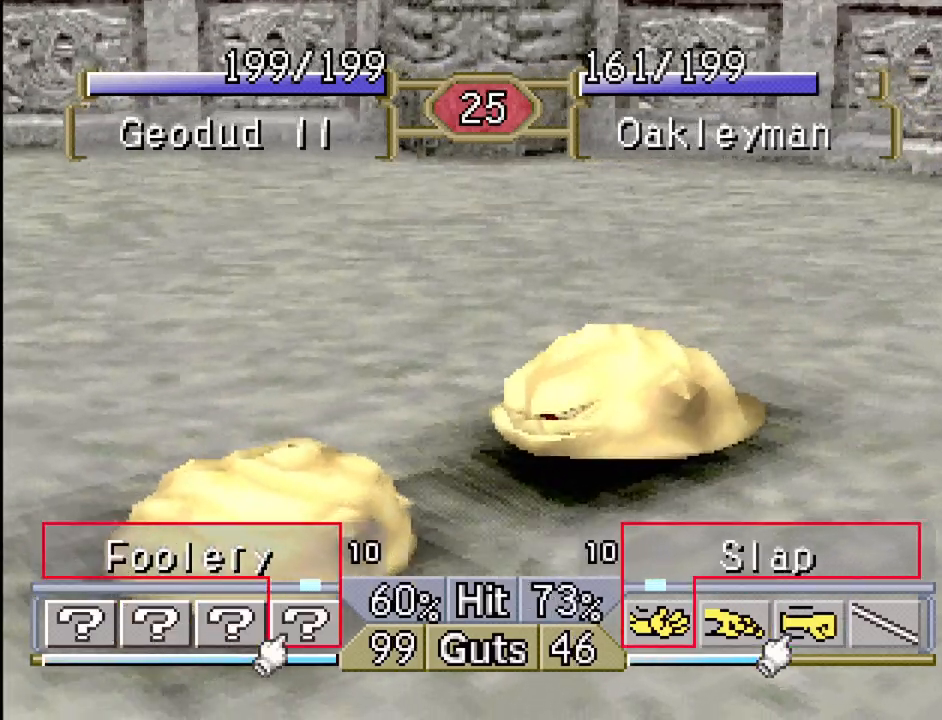
{"buttons": ["CROSS", "DPAD_LEFT"], "events": [[17, "DPAD_LEFT", "down"], [450, "CROSS", "down"]]}
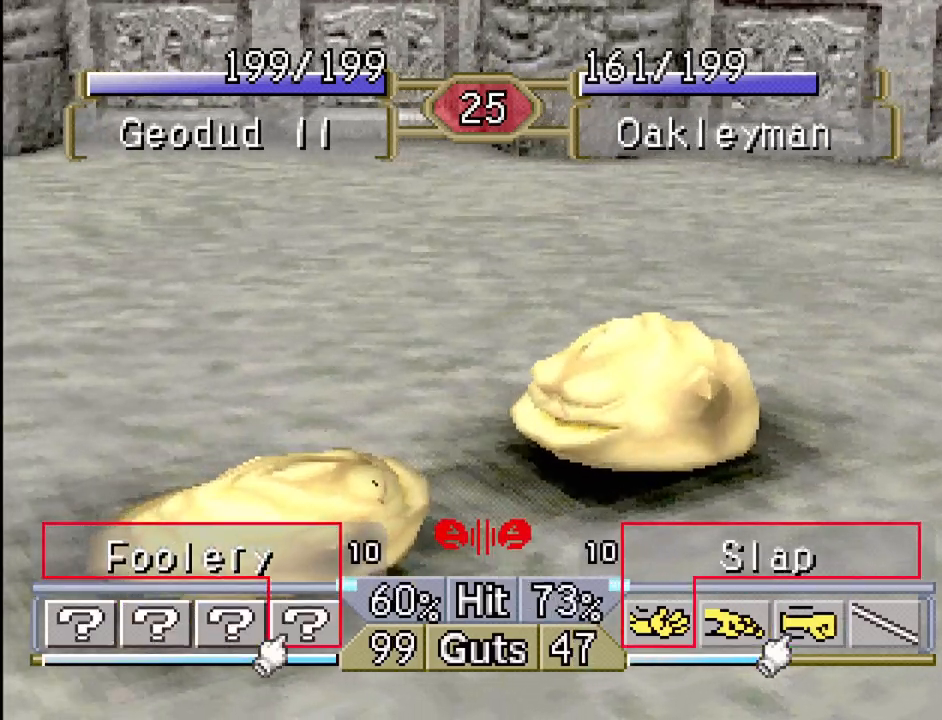
{"buttons": ["TRIANGLE"], "events": [[100, "CROSS", "up"], [367, "TRIANGLE", "down"], [400, "DPAD_LEFT", "up"]]}
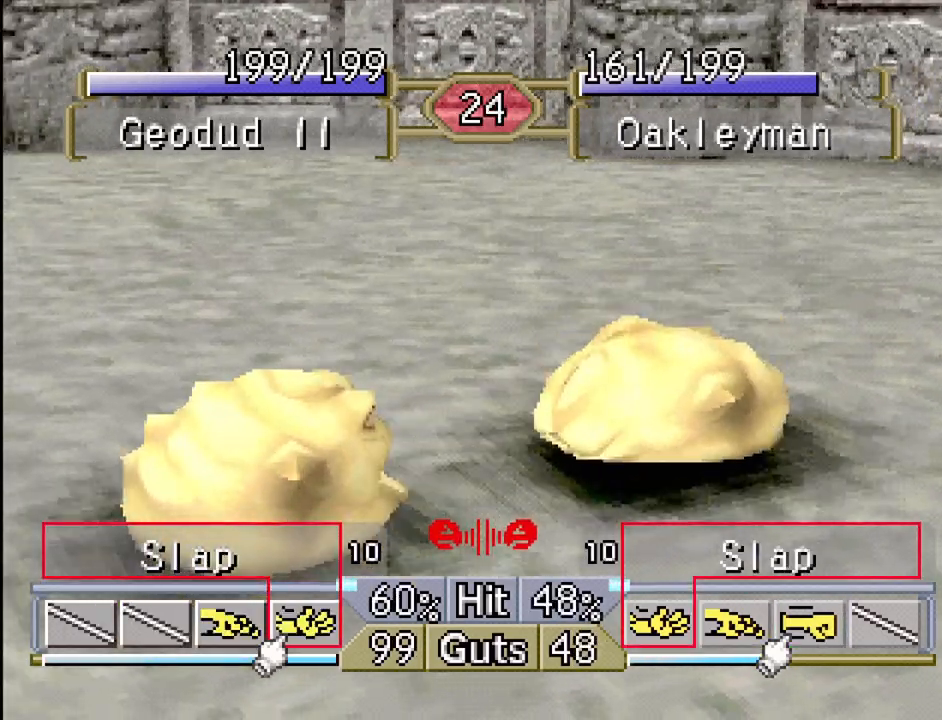
{"buttons": ["DPAD_RIGHT"], "events": [[33, "TRIANGLE", "up"], [50, "DPAD_LEFT", "down"], [100, "TRIANGLE", "down"], [167, "DPAD_LEFT", "up"], [200, "TRIANGLE", "up"], [400, "DPAD_RIGHT", "down"]]}
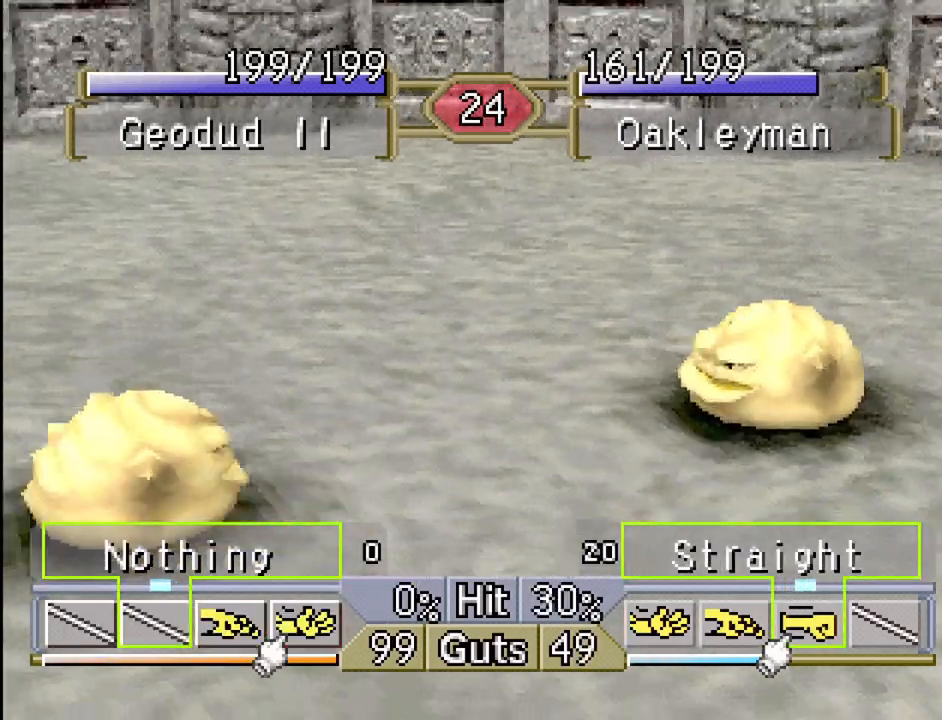
{"buttons": ["CROSS"], "events": [[483, "CROSS", "down"], [483, "DPAD_RIGHT", "up"]]}
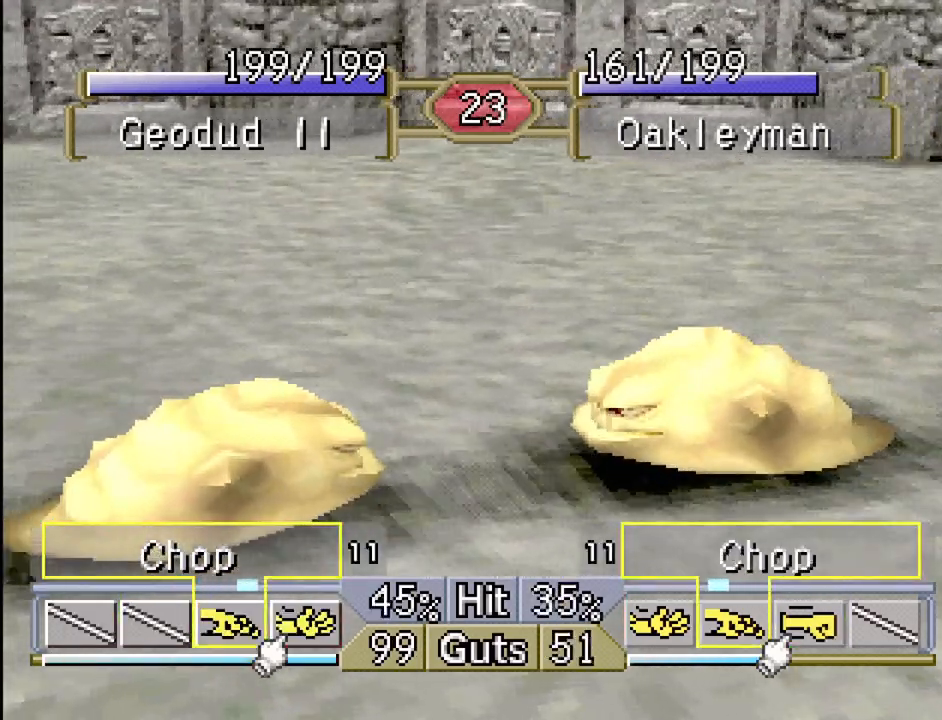
{"buttons": [], "events": [[100, "CROSS", "up"], [100, "DPAD_LEFT", "down"], [383, "DPAD_LEFT", "up"]]}
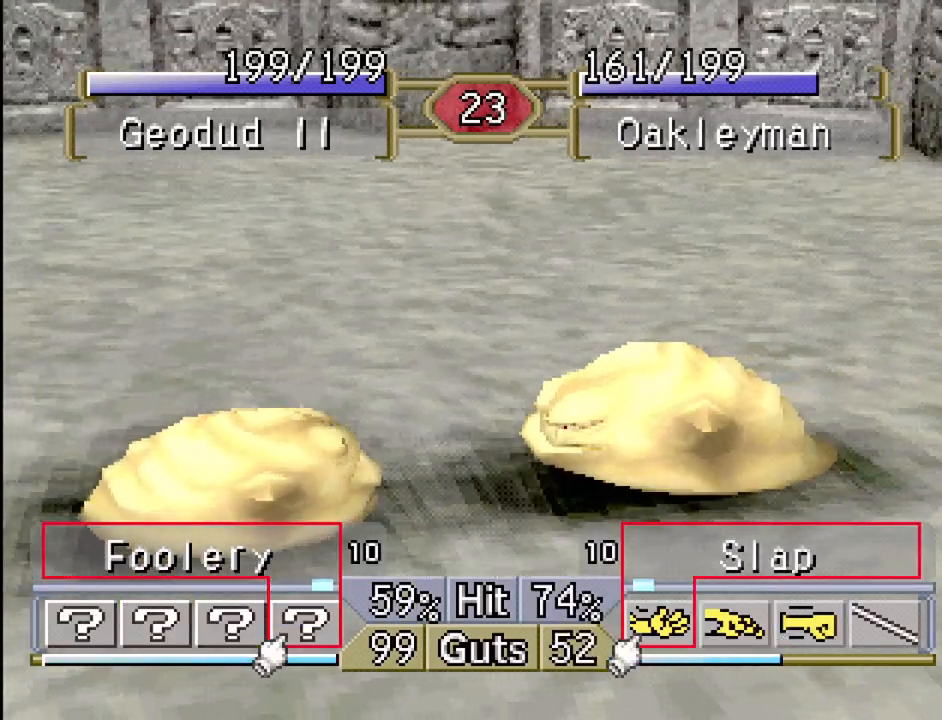
{"buttons": [], "events": []}
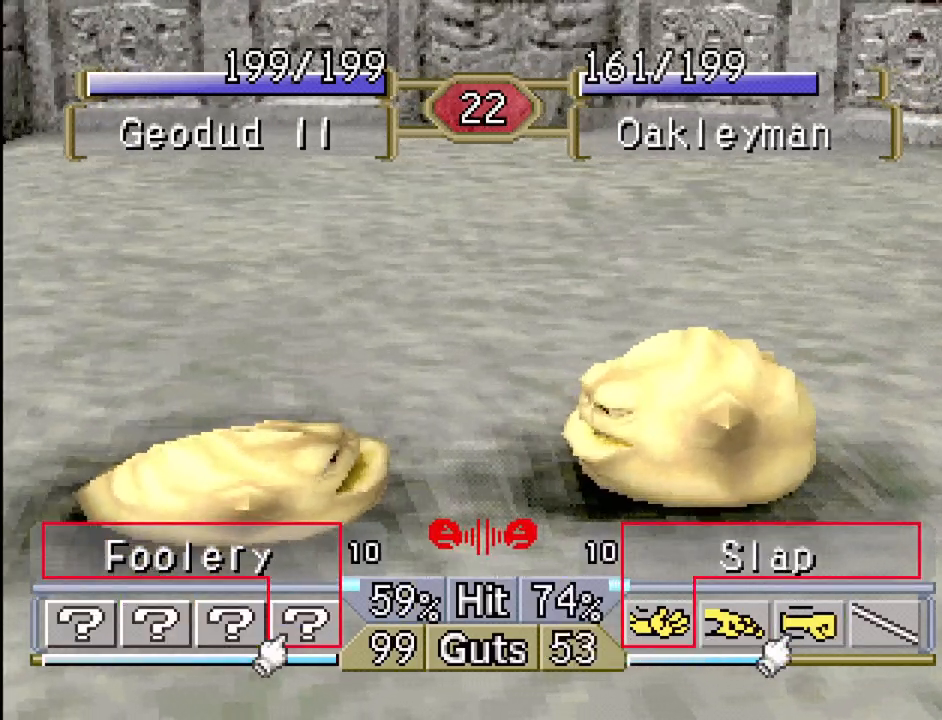
{"buttons": ["TRIANGLE", "DPAD_RIGHT"], "events": [[17, "DPAD_RIGHT", "down"], [50, "TRIANGLE", "down"], [183, "TRIANGLE", "up"], [267, "TRIANGLE", "down"], [367, "TRIANGLE", "up"], [483, "TRIANGLE", "down"]]}
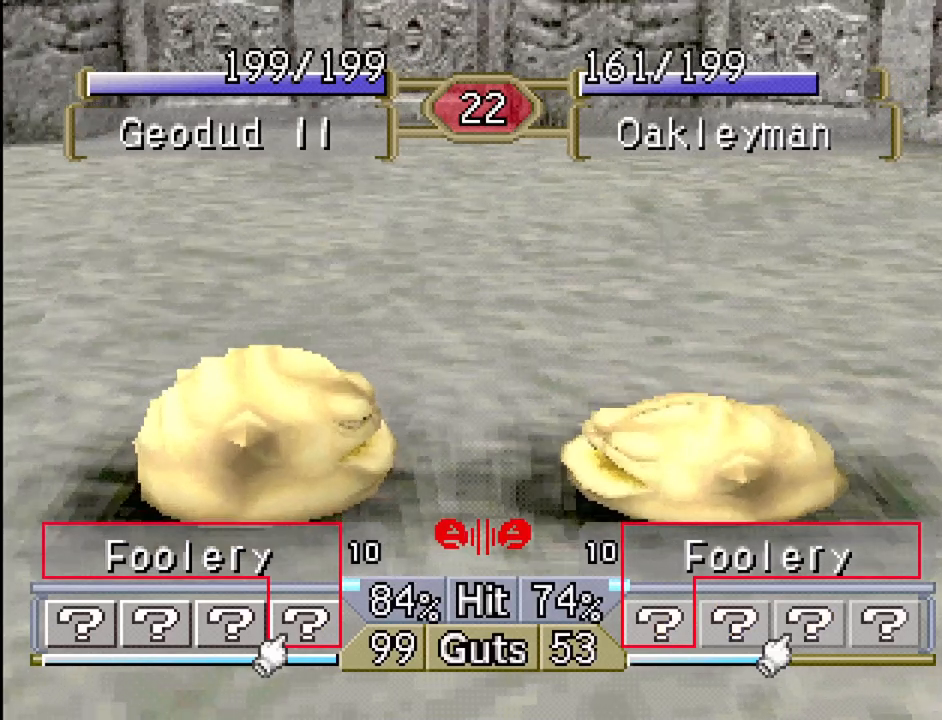
{"buttons": ["DPAD_LEFT"], "events": [[67, "TRIANGLE", "up"], [167, "TRIANGLE", "down"], [250, "TRIANGLE", "up"], [317, "DPAD_RIGHT", "up"], [400, "DPAD_LEFT", "down"]]}